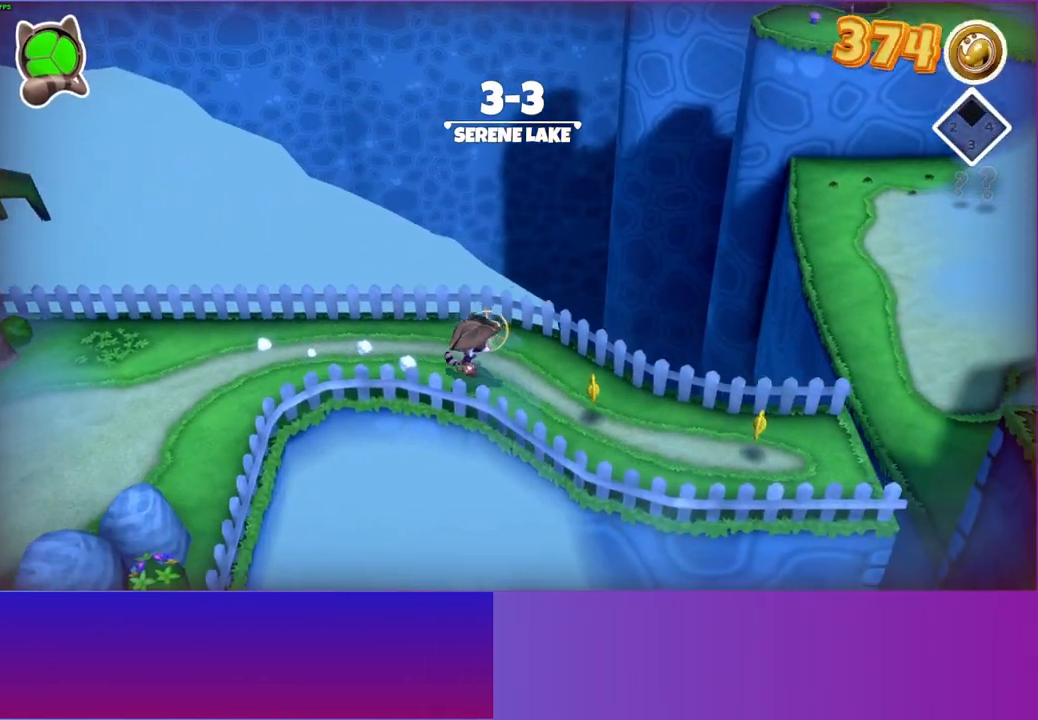
Gameplay with a controller (Xbox layout); each line is a JSON object with the inputs held at the frame after it. "events" lists button and stick changes between this image and that frame as [ms after this image, input, new state], when the widget could be followed in between. Not read: L3 R3.
{"buttons": [], "left_stick": "right", "right_stick": "center", "events": []}
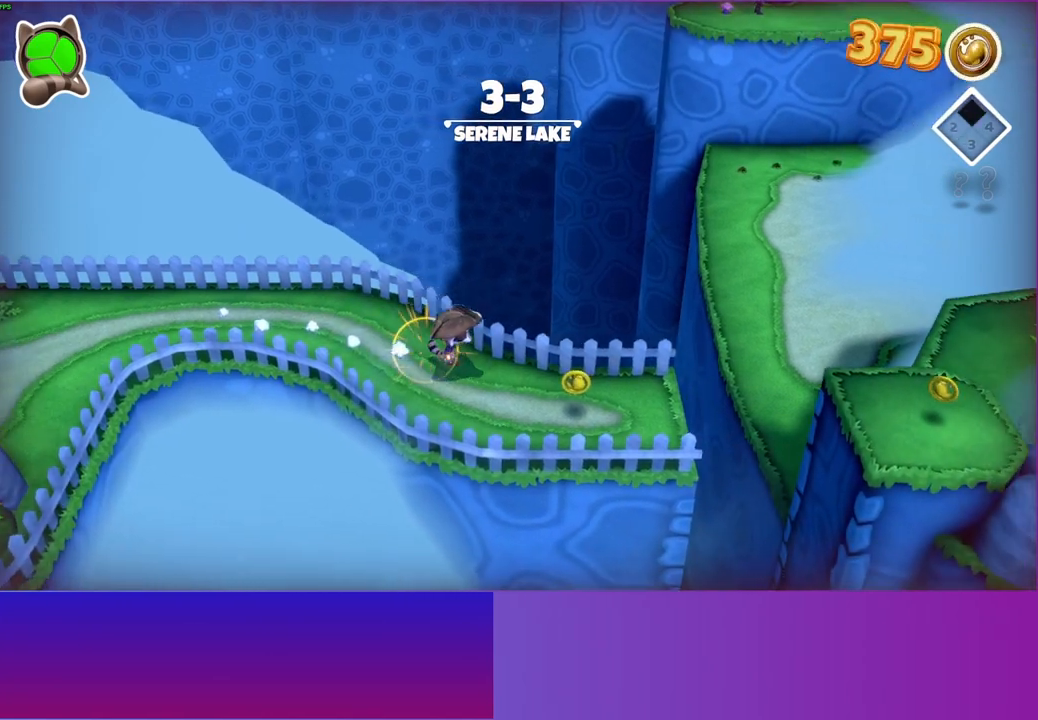
{"buttons": [], "left_stick": "right", "right_stick": "center", "events": []}
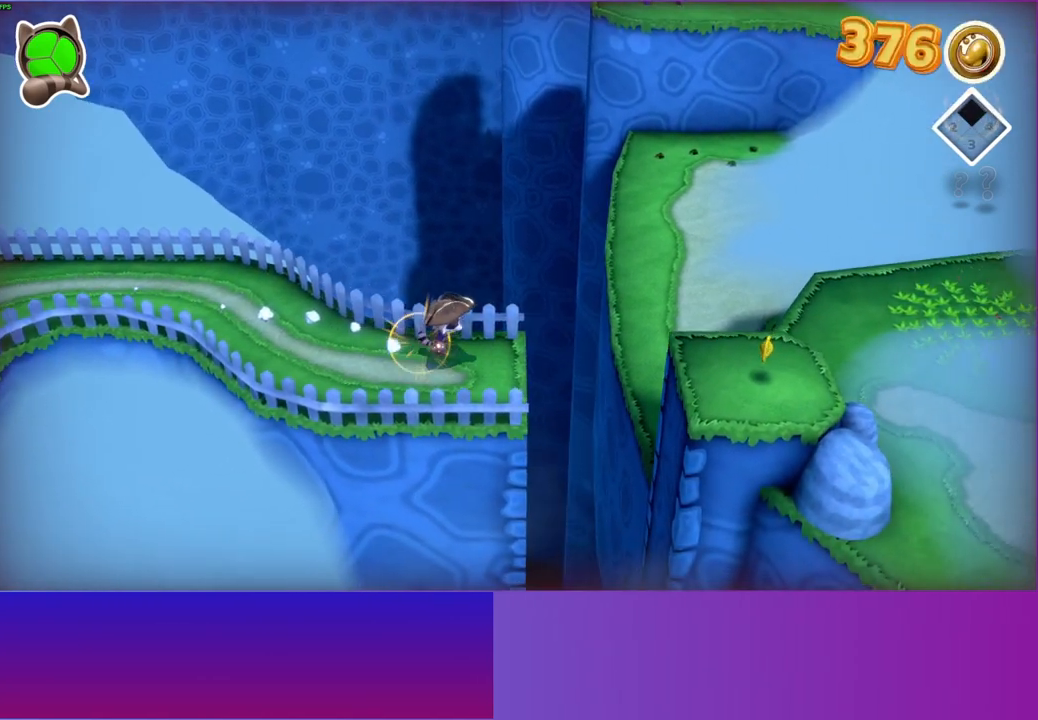
{"buttons": [], "left_stick": "right", "right_stick": "center", "events": [[50, "A", "down"], [483, "A", "up"]]}
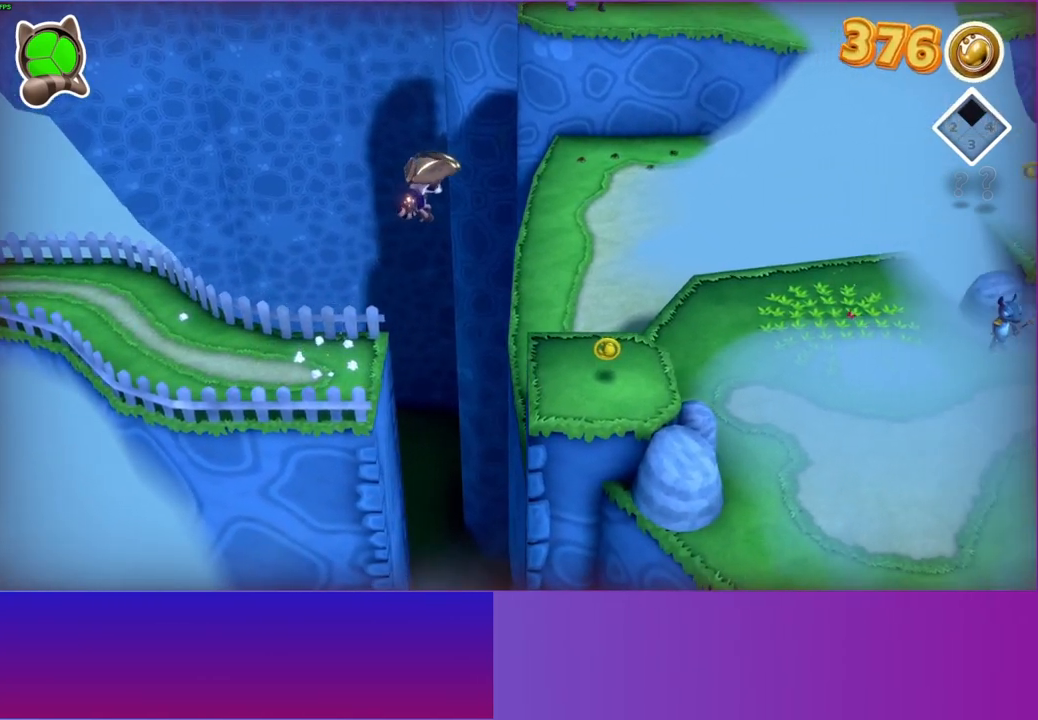
{"buttons": [], "left_stick": "right", "right_stick": "center", "events": []}
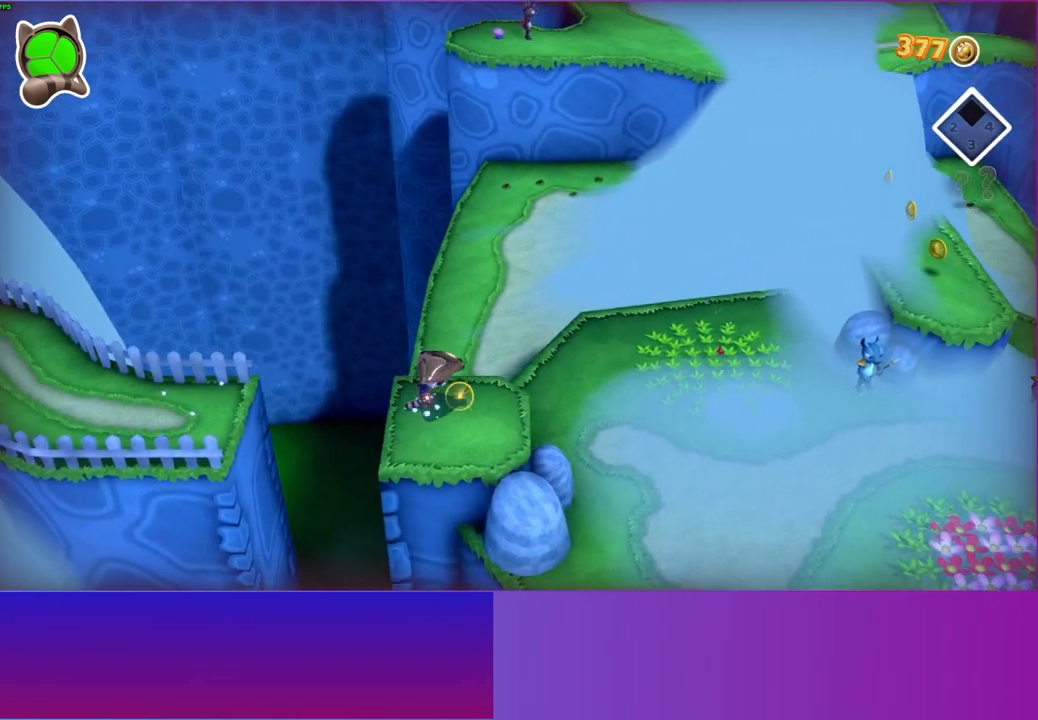
{"buttons": [], "left_stick": "right", "right_stick": "center", "events": []}
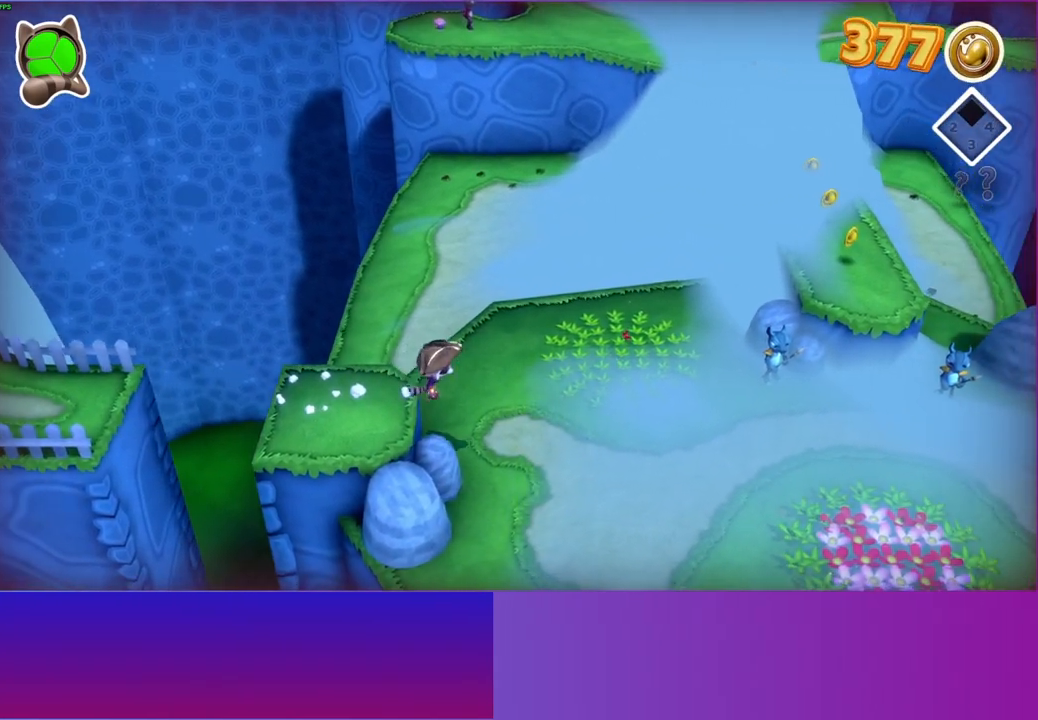
{"buttons": [], "left_stick": "up-right", "right_stick": "center", "events": [[383, "left_stick", "up-right"]]}
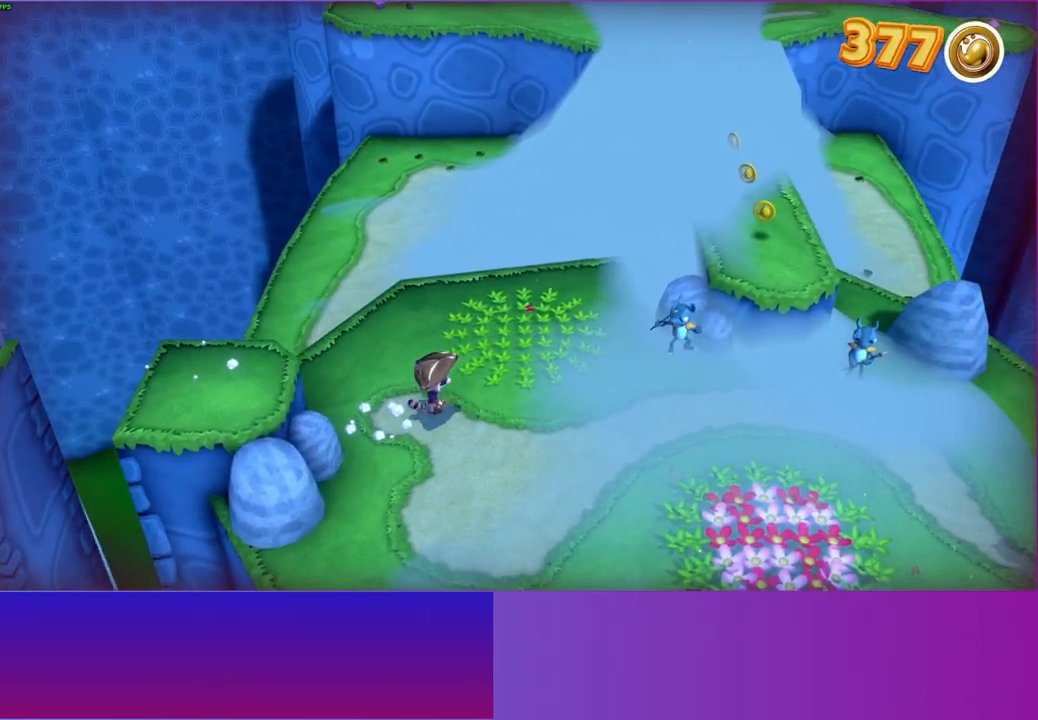
{"buttons": [], "left_stick": "up-right", "right_stick": "center", "events": []}
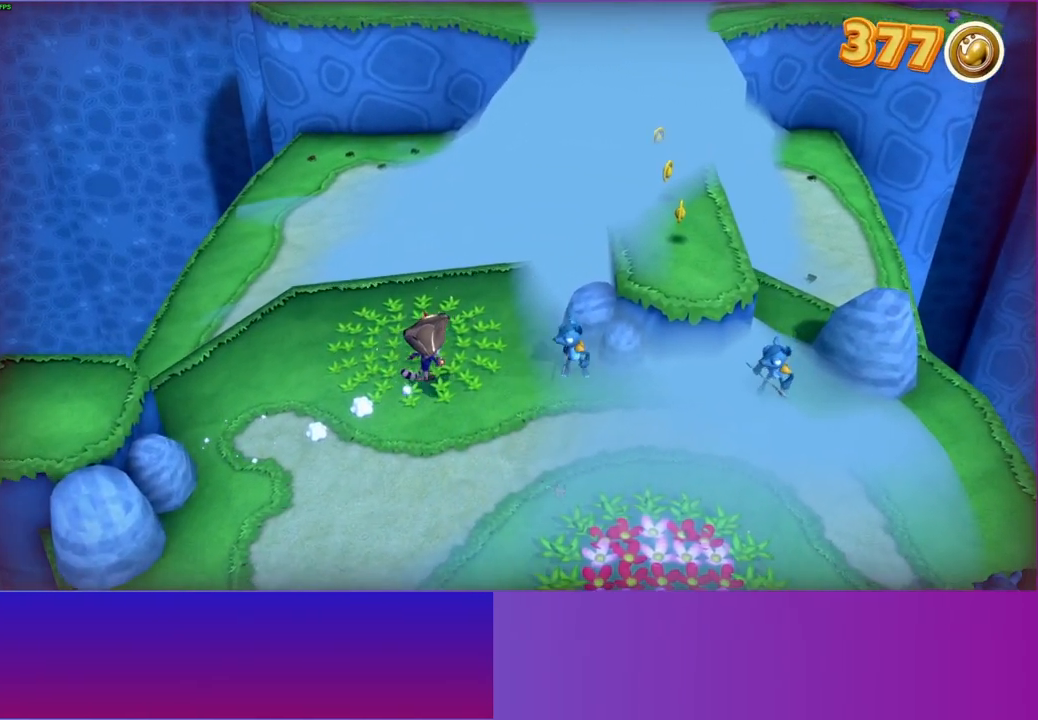
{"buttons": ["A"], "left_stick": "up-right", "right_stick": "center", "events": [[200, "A", "down"]]}
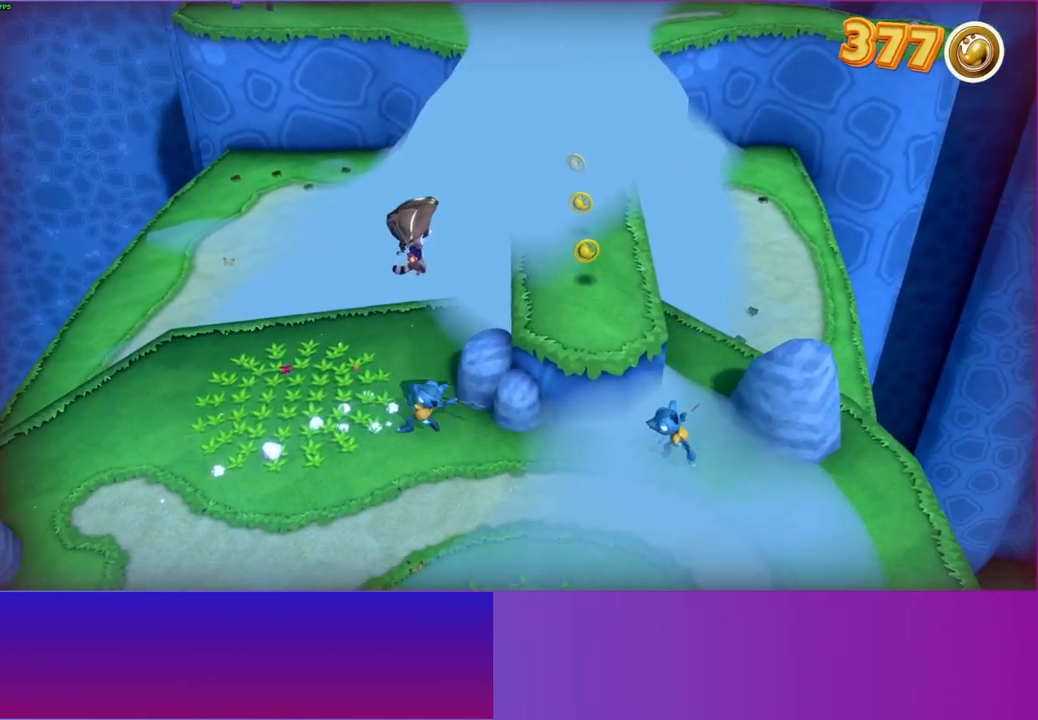
{"buttons": [], "left_stick": "up", "right_stick": "center", "events": [[33, "A", "up"], [317, "left_stick", "up"]]}
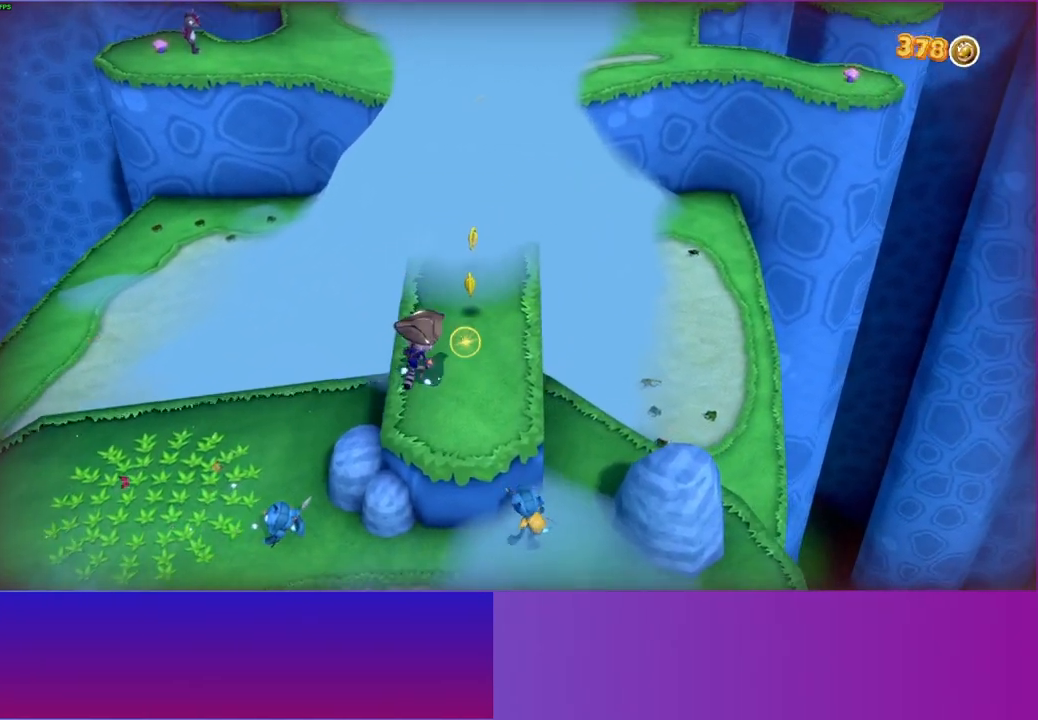
{"buttons": [], "left_stick": "up", "right_stick": "center", "events": []}
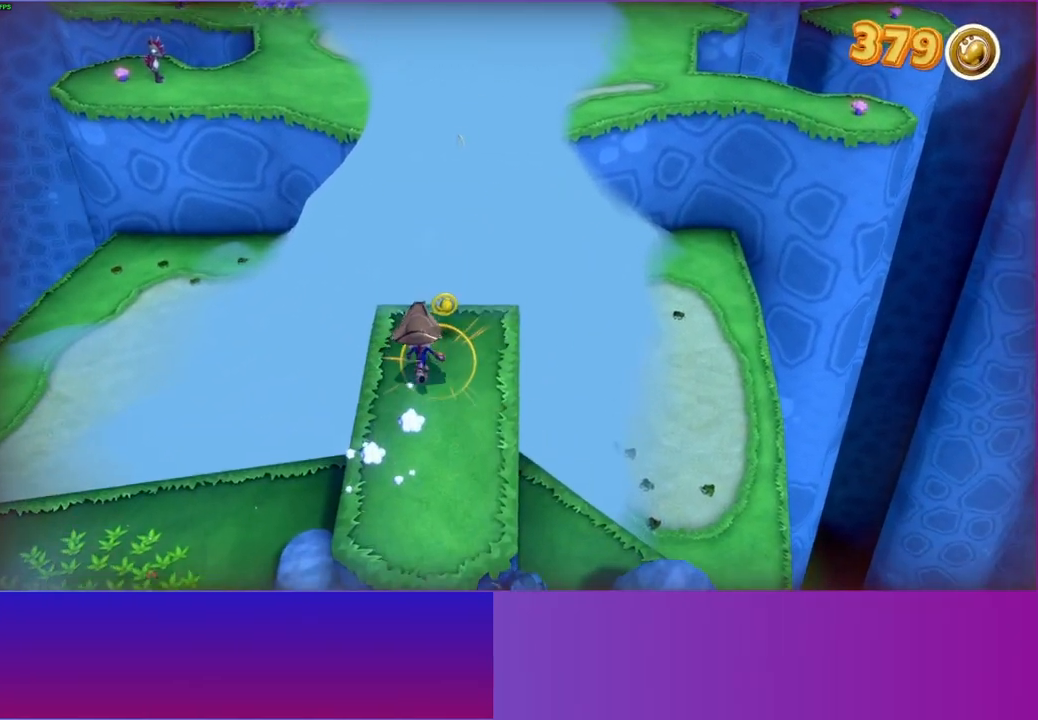
{"buttons": ["A"], "left_stick": "up", "right_stick": "center", "events": [[433, "A", "down"]]}
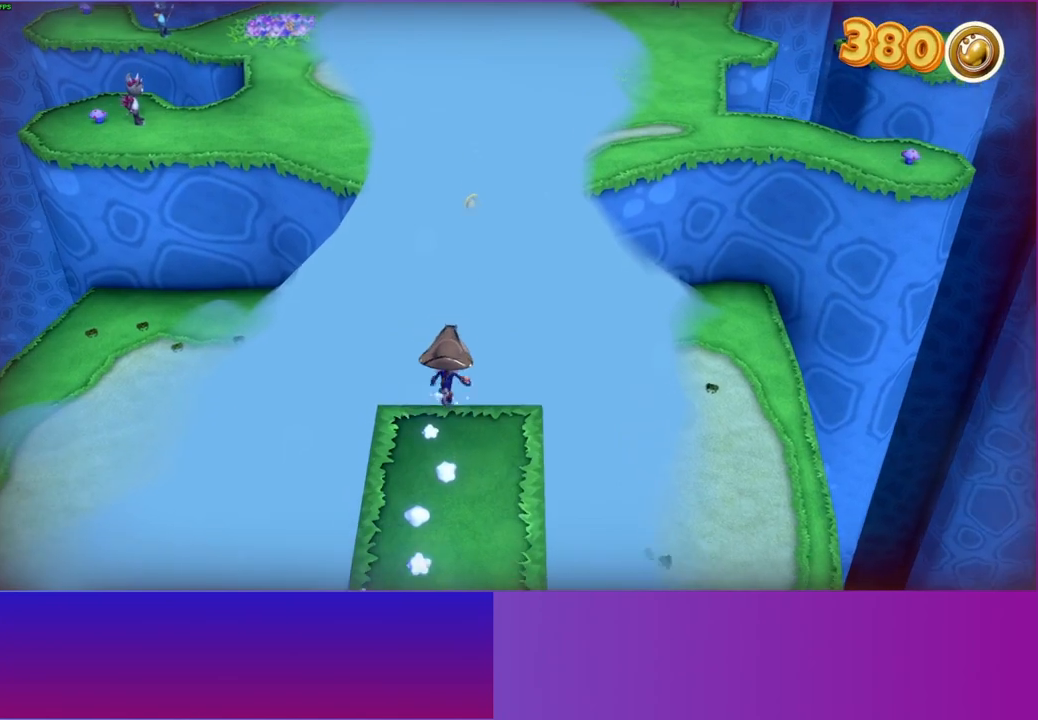
{"buttons": [], "left_stick": "up", "right_stick": "center", "events": [[167, "A", "up"]]}
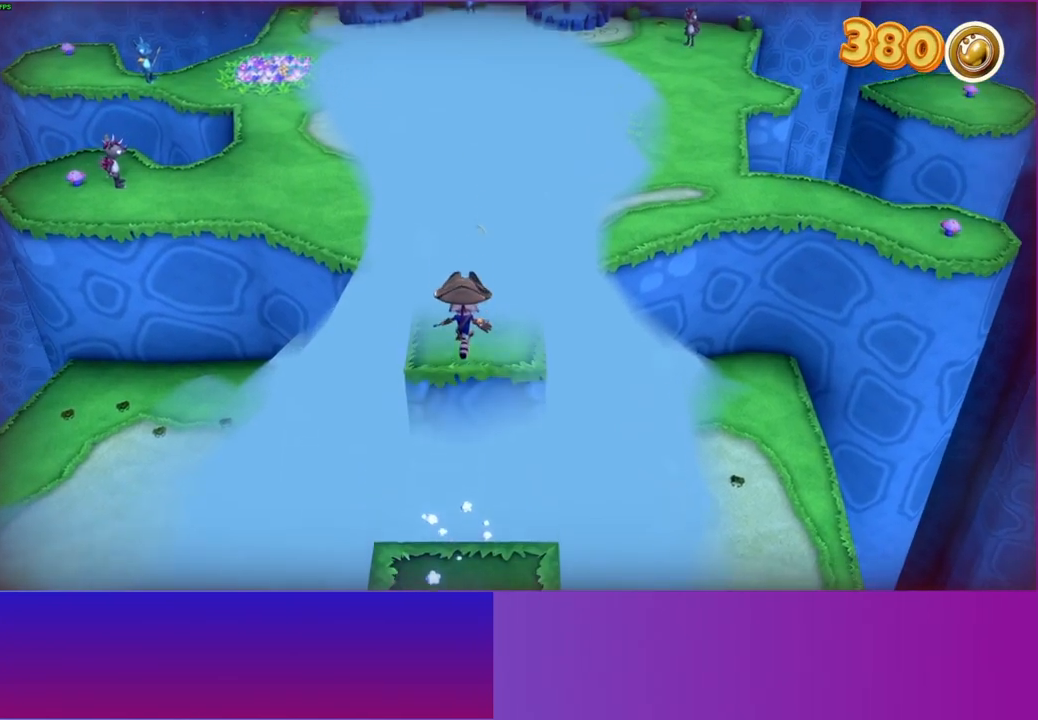
{"buttons": [], "left_stick": "up", "right_stick": "center", "events": []}
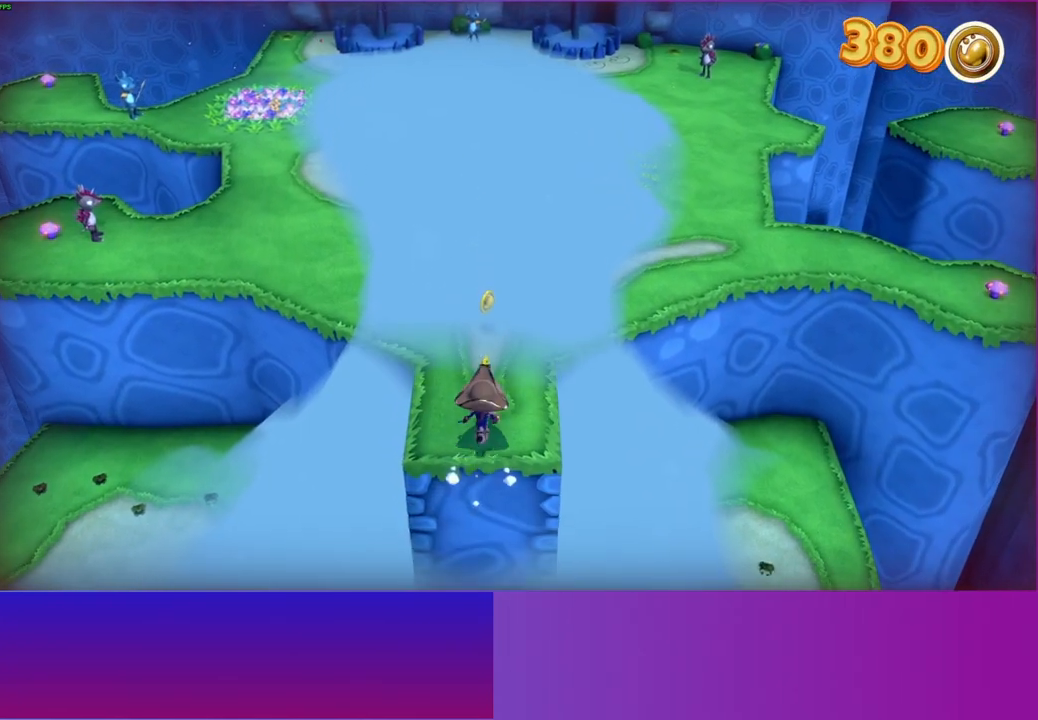
{"buttons": [], "left_stick": "up", "right_stick": "center", "events": []}
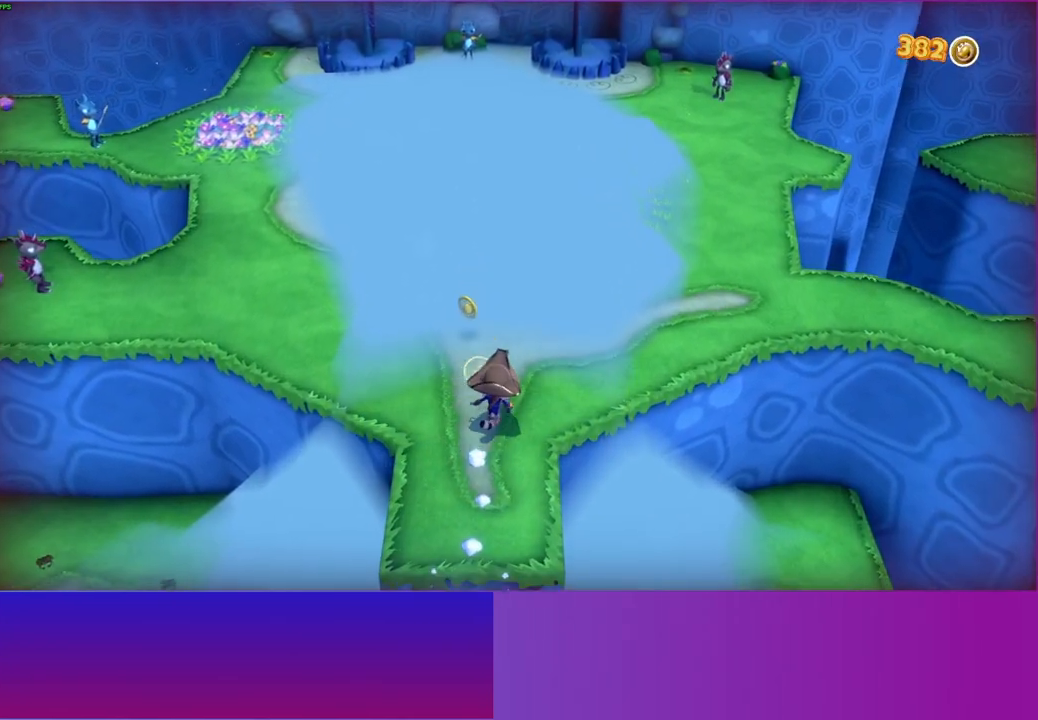
{"buttons": [], "left_stick": "up", "right_stick": "center", "events": []}
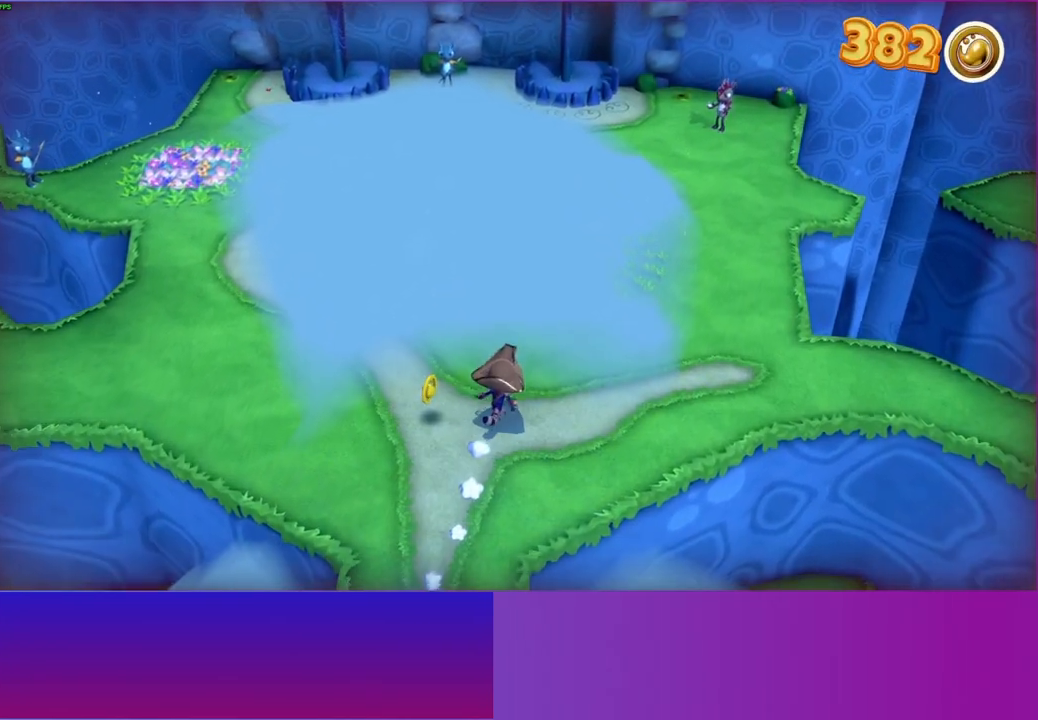
{"buttons": [], "left_stick": "up-right", "right_stick": "center", "events": [[50, "left_stick", "up-right"]]}
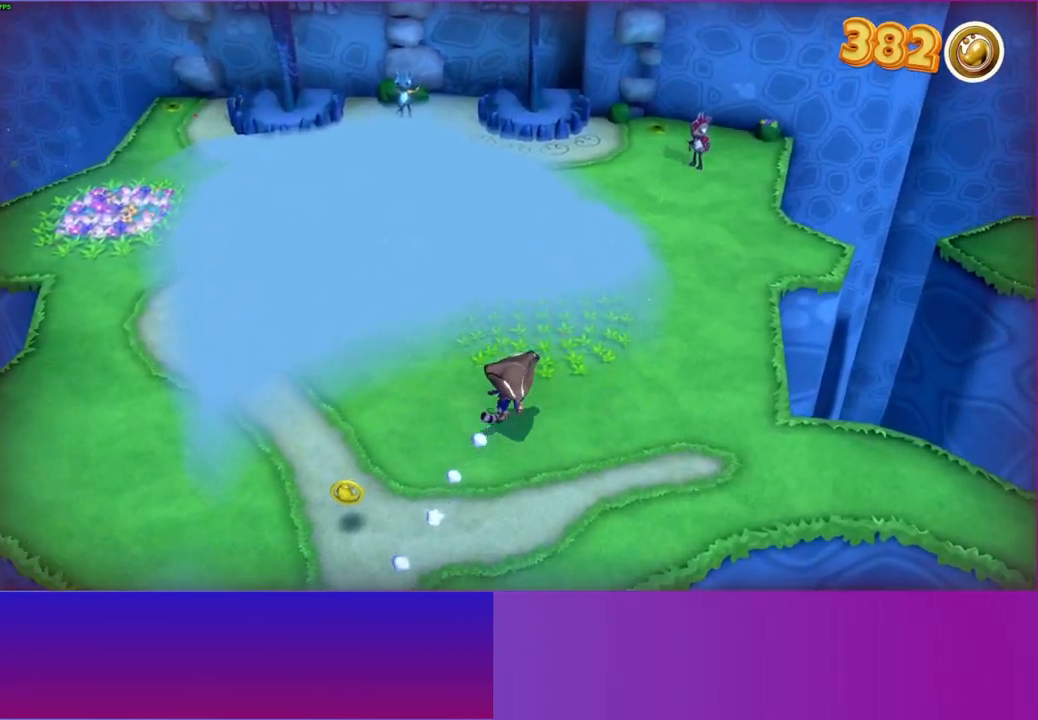
{"buttons": [], "left_stick": "up-right", "right_stick": "center", "events": []}
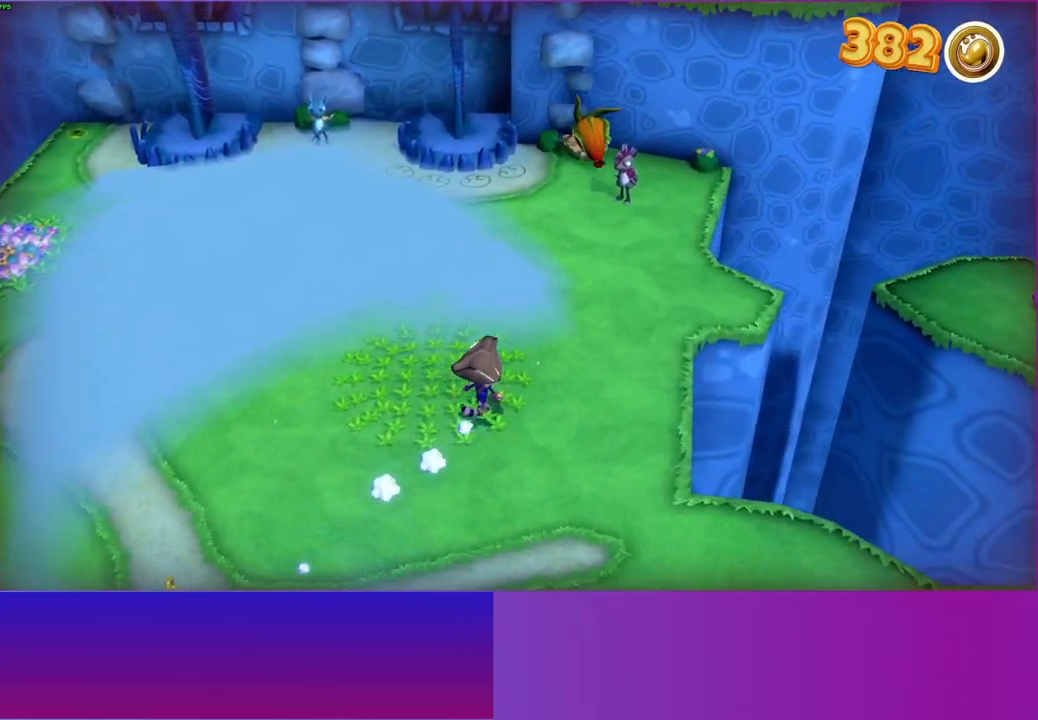
{"buttons": [], "left_stick": "right", "right_stick": "center", "events": [[400, "left_stick", "right"]]}
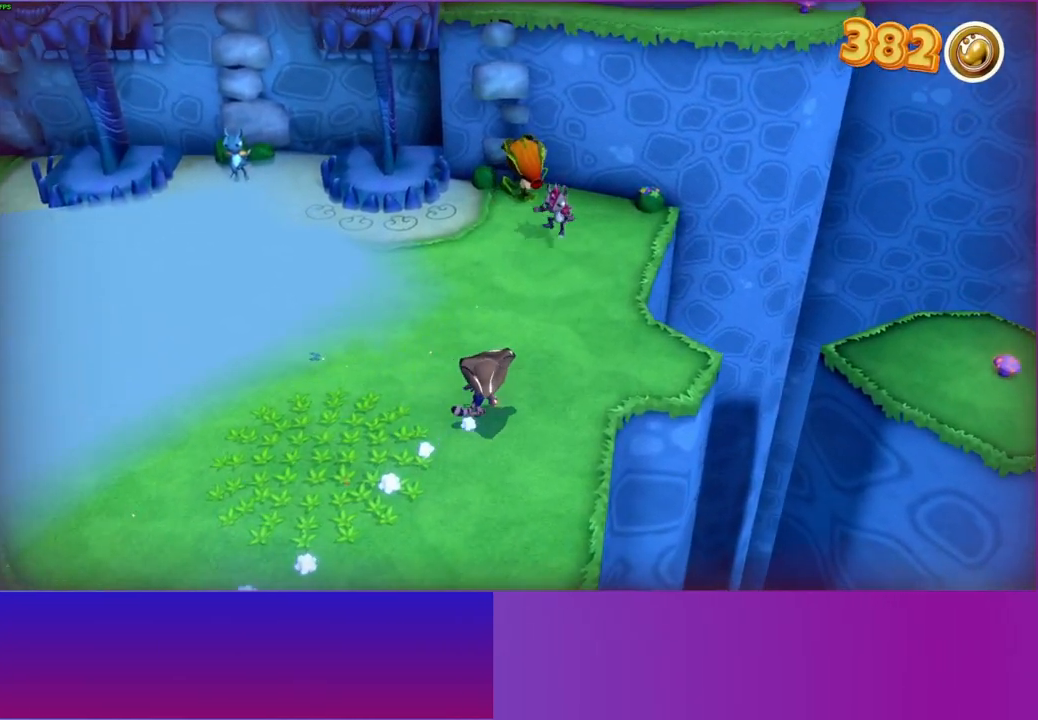
{"buttons": [], "left_stick": "right", "right_stick": "center", "events": []}
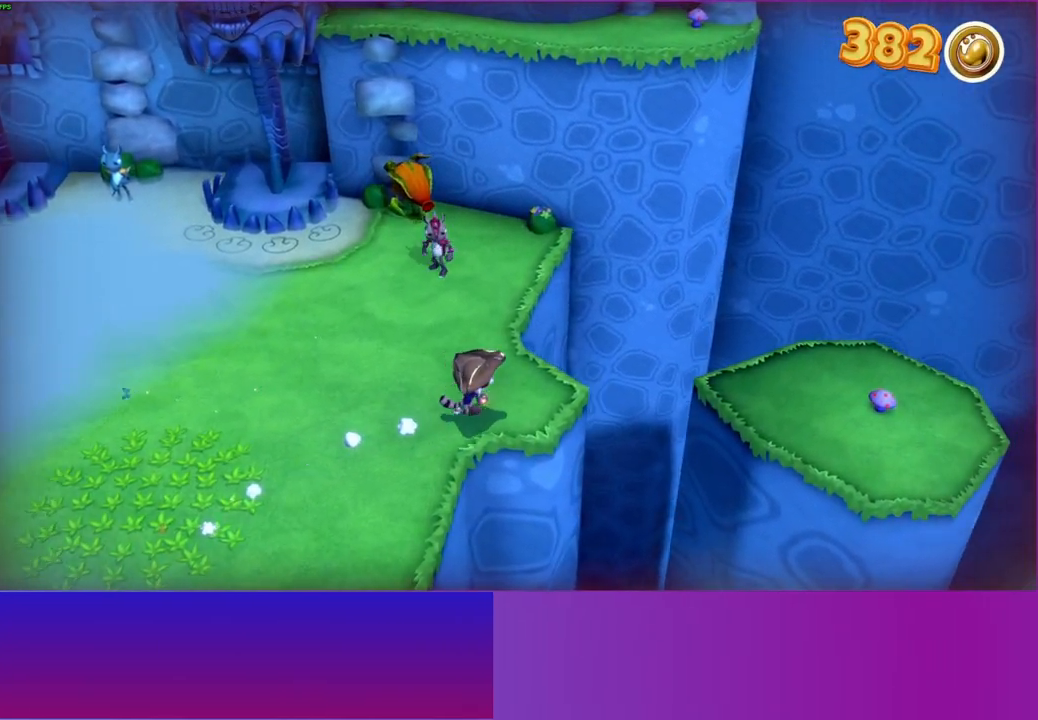
{"buttons": [], "left_stick": "right", "right_stick": "center", "events": [[217, "A", "down"], [467, "A", "up"]]}
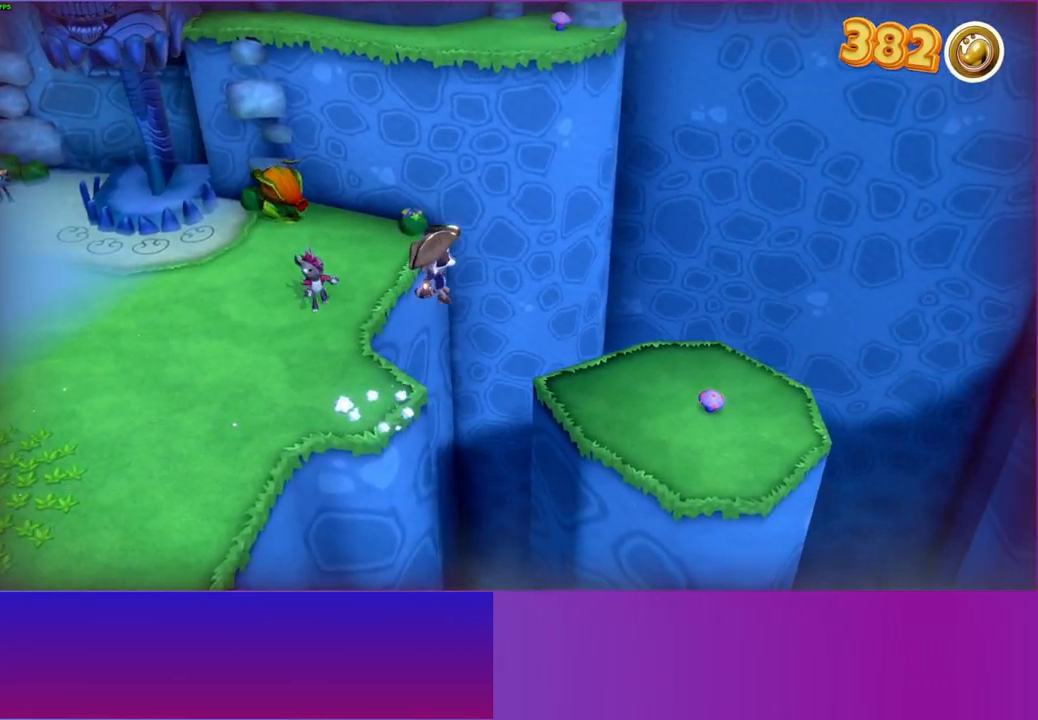
{"buttons": [], "left_stick": "right", "right_stick": "center", "events": []}
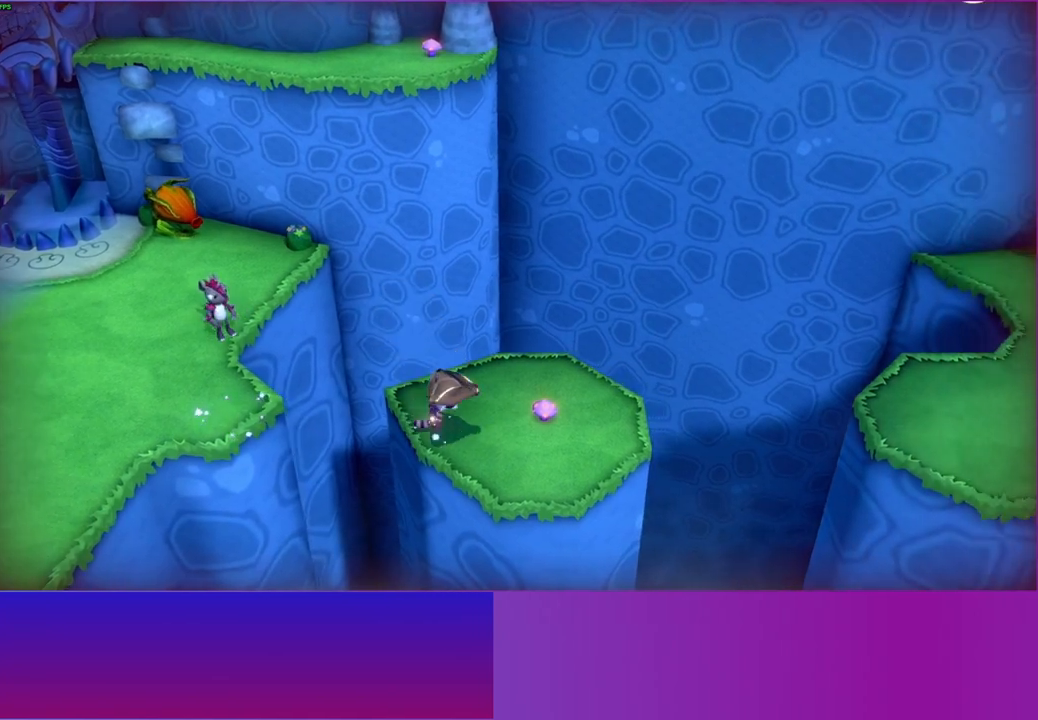
{"buttons": [], "left_stick": "up-left", "right_stick": "center", "events": [[217, "X", "down"], [283, "left_stick", "up-left"], [317, "X", "up"]]}
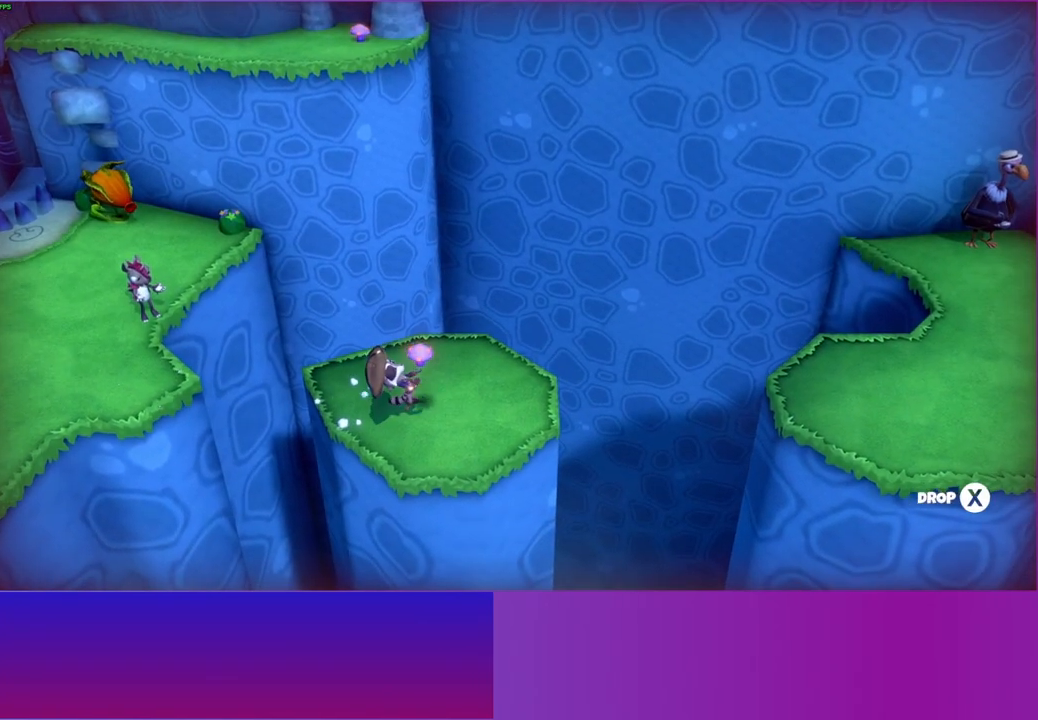
{"buttons": ["X"], "left_stick": "up-left", "right_stick": "center", "events": [[450, "X", "down"]]}
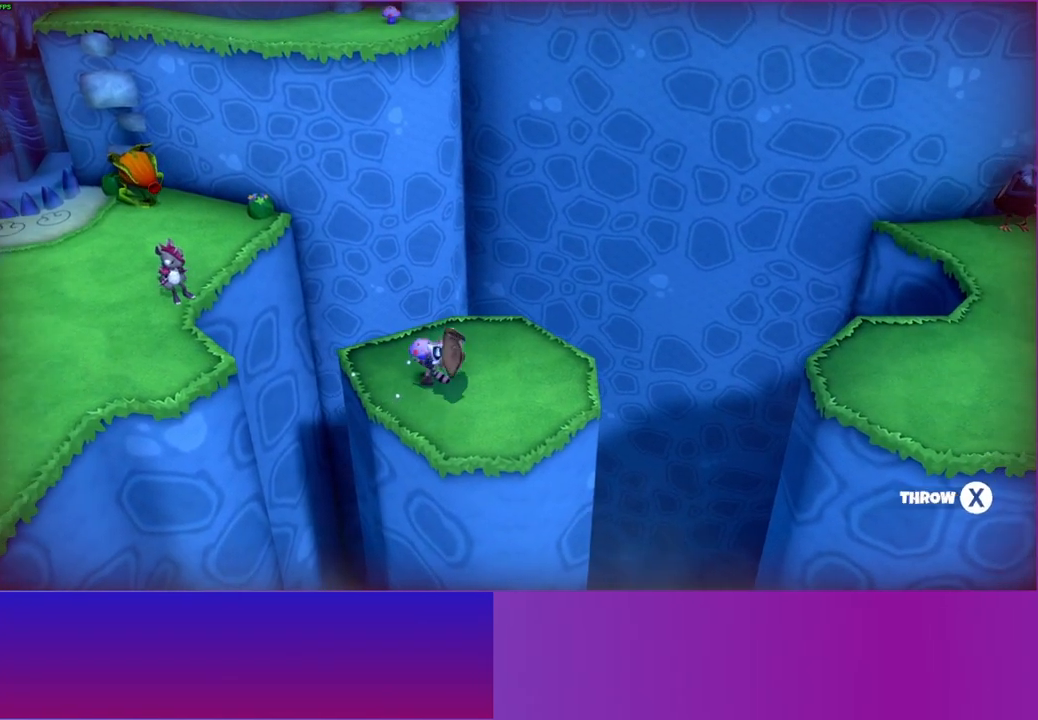
{"buttons": [], "left_stick": "right", "right_stick": "center", "events": [[50, "X", "up"], [133, "left_stick", "right"]]}
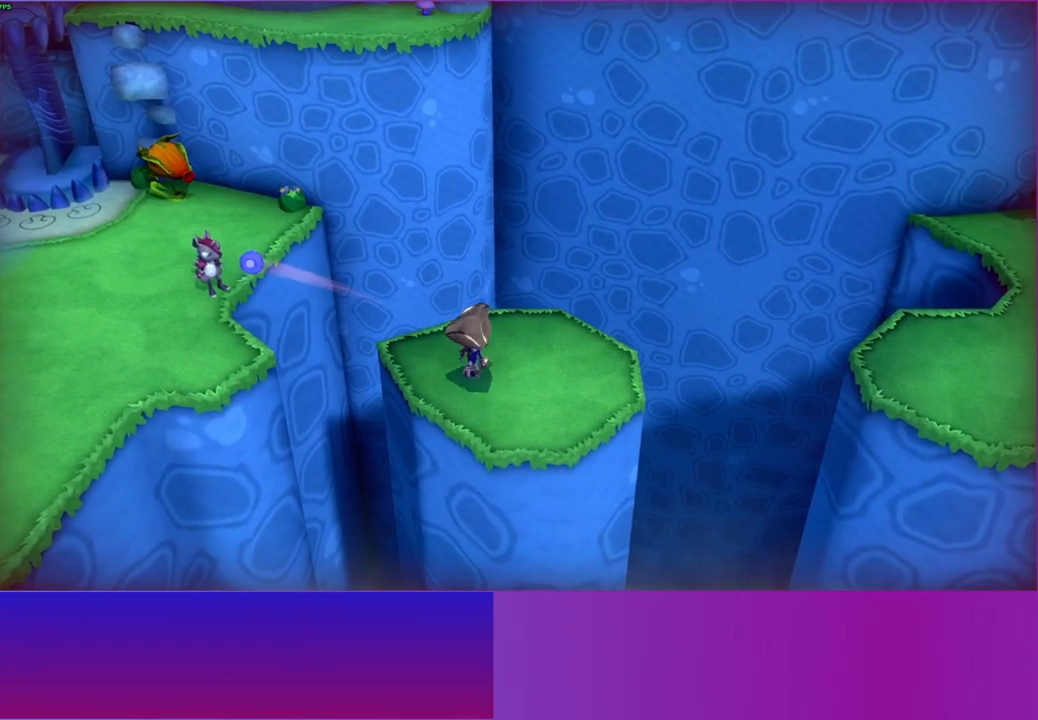
{"buttons": [], "left_stick": "right", "right_stick": "center", "events": []}
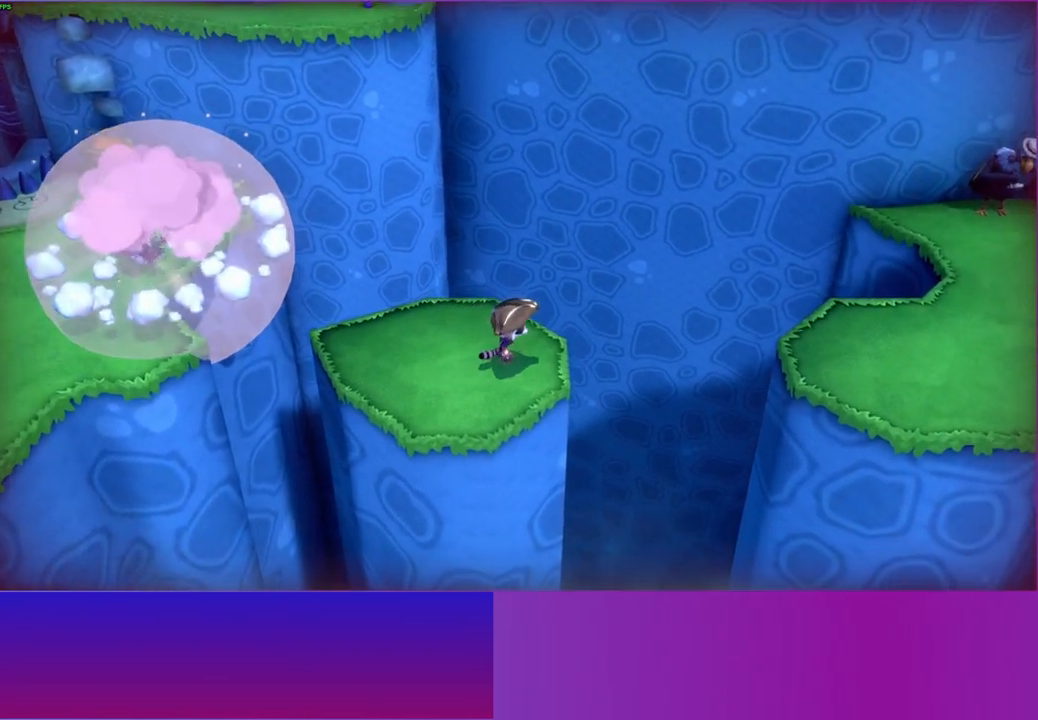
{"buttons": ["A"], "left_stick": "right", "right_stick": "center", "events": [[433, "A", "down"]]}
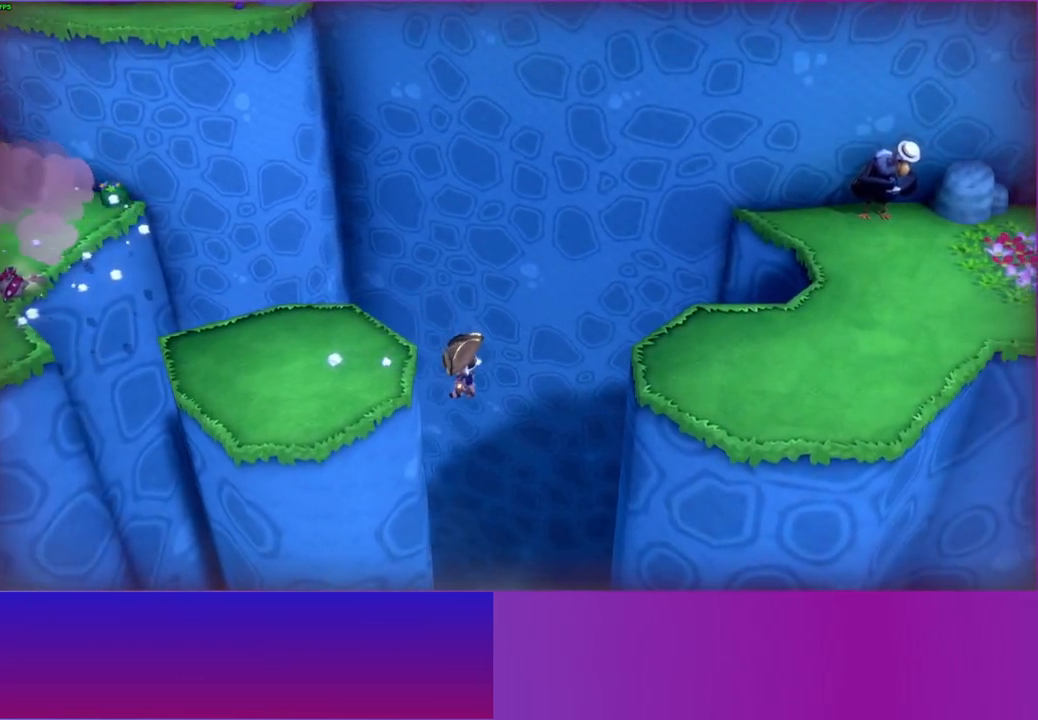
{"buttons": ["Y"], "left_stick": "right", "right_stick": "center", "events": [[250, "A", "up"], [450, "Y", "down"]]}
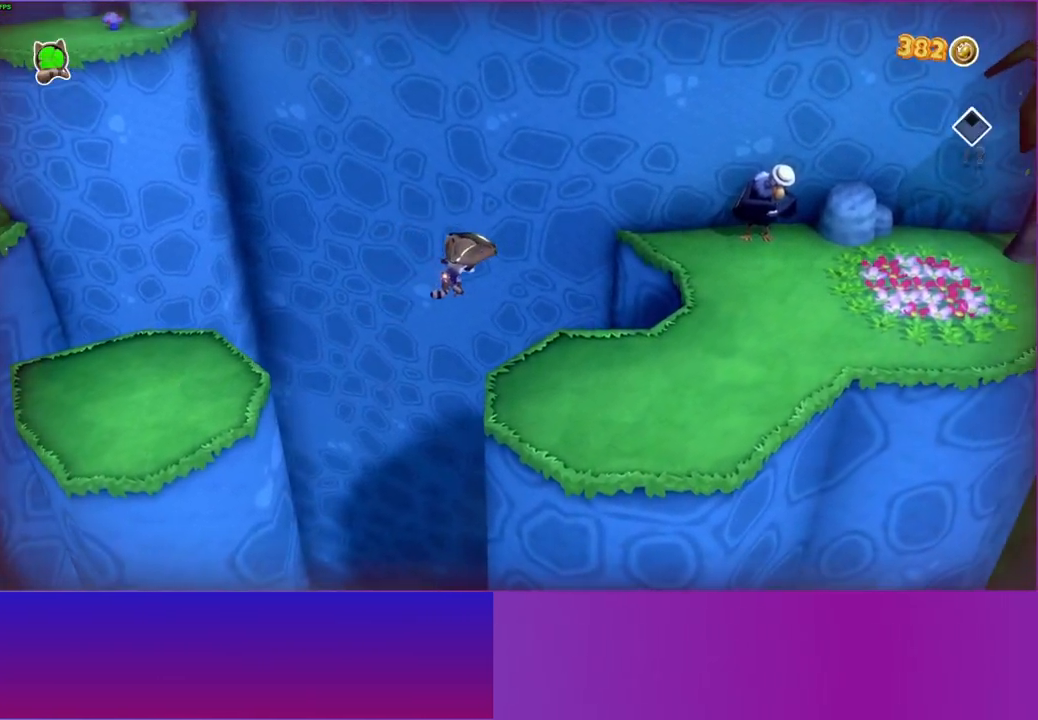
{"buttons": [], "left_stick": "up-right", "right_stick": "center", "events": [[100, "Y", "up"], [300, "left_stick", "up-right"]]}
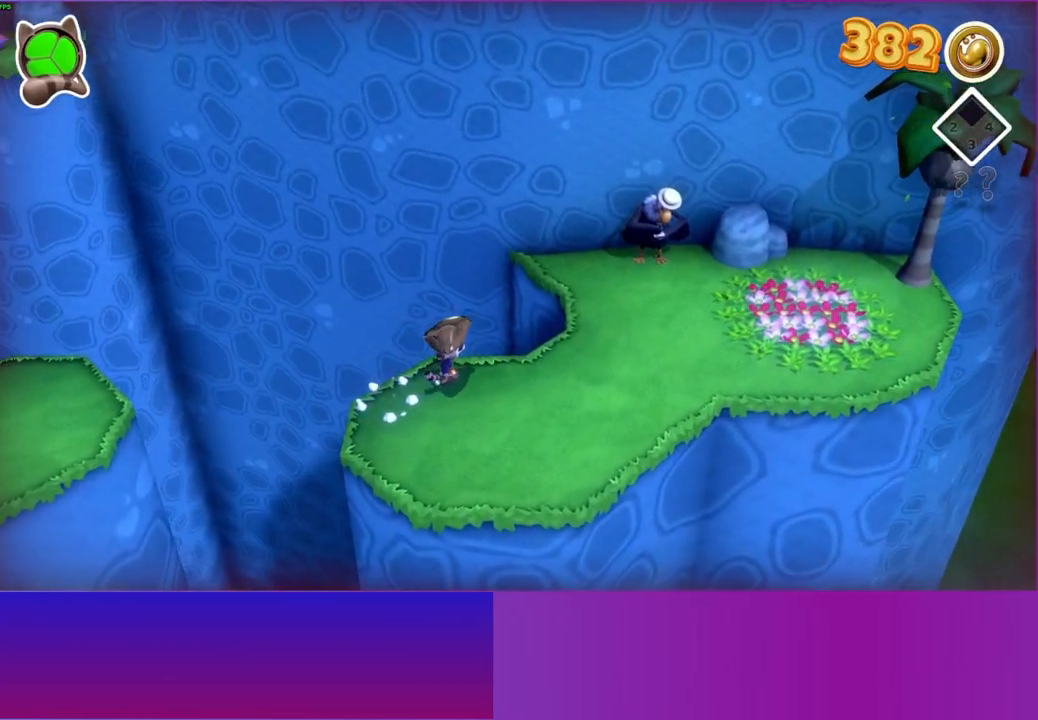
{"buttons": [], "left_stick": "up-right", "right_stick": "center", "events": []}
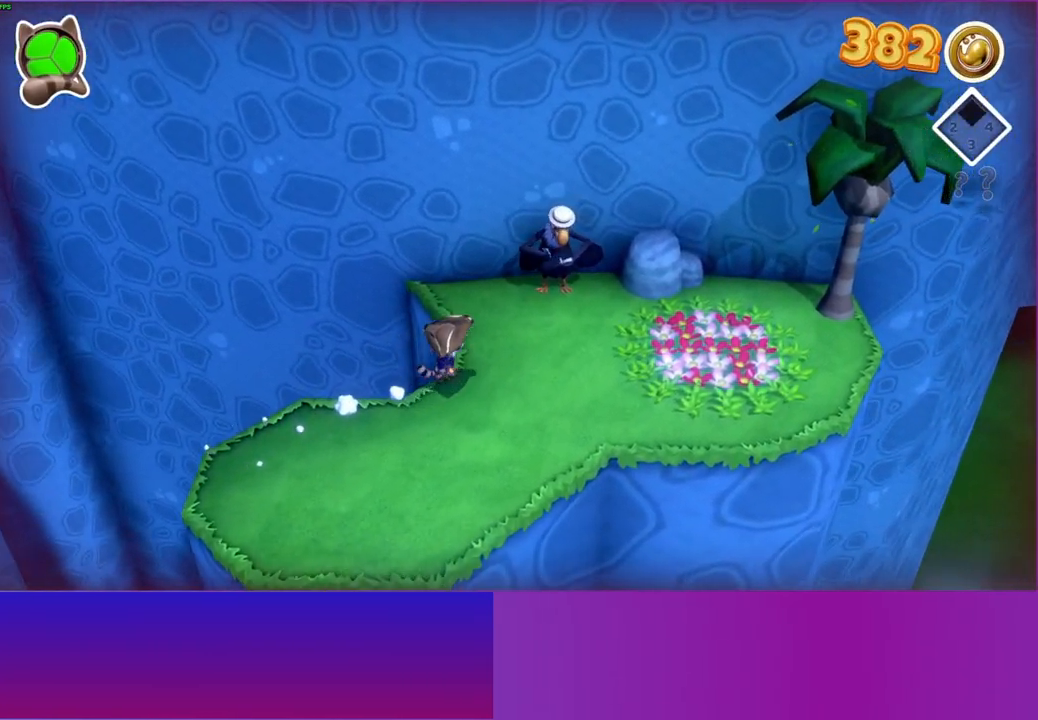
{"buttons": [], "left_stick": "up", "right_stick": "center", "events": [[183, "left_stick", "up"]]}